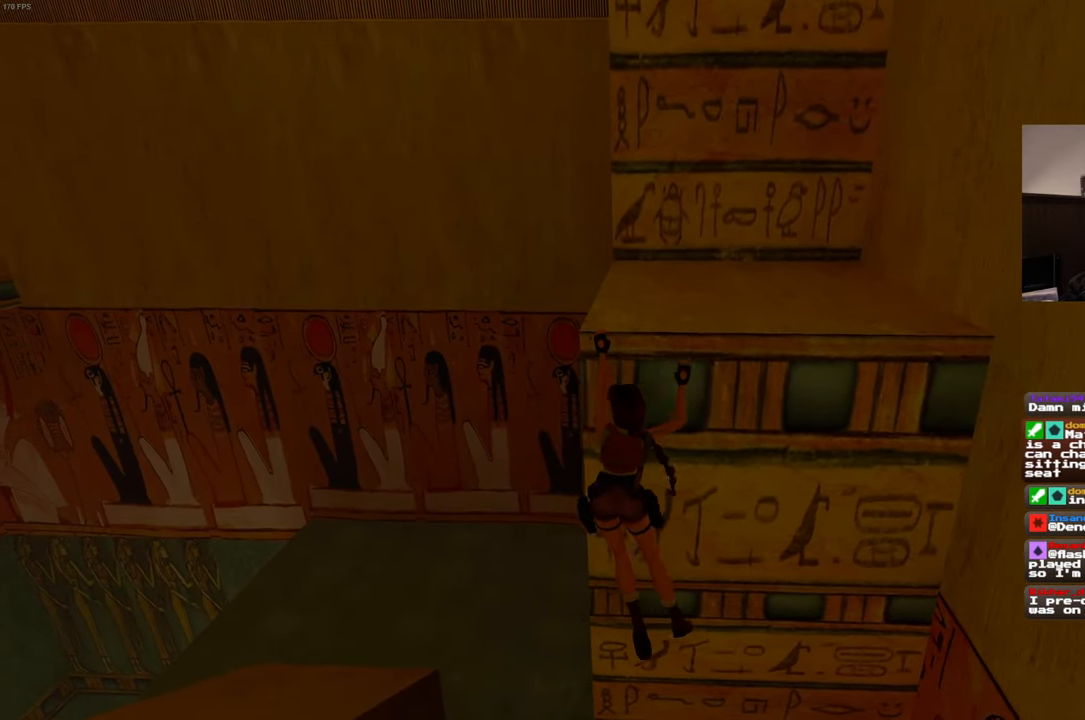
Gameplay with a controller (PlayStation layout); each line is a JSON object with the inputs held at the frame after it. "events" lists button and stick changes between this image and that frame as [ms after this image, input, new state], when the widget could be followed in between. Not read: L3 R3 START.
{"buttons": ["R2"], "left_stick": "up", "right_stick": "center", "events": [[166, "left_stick", "up"]]}
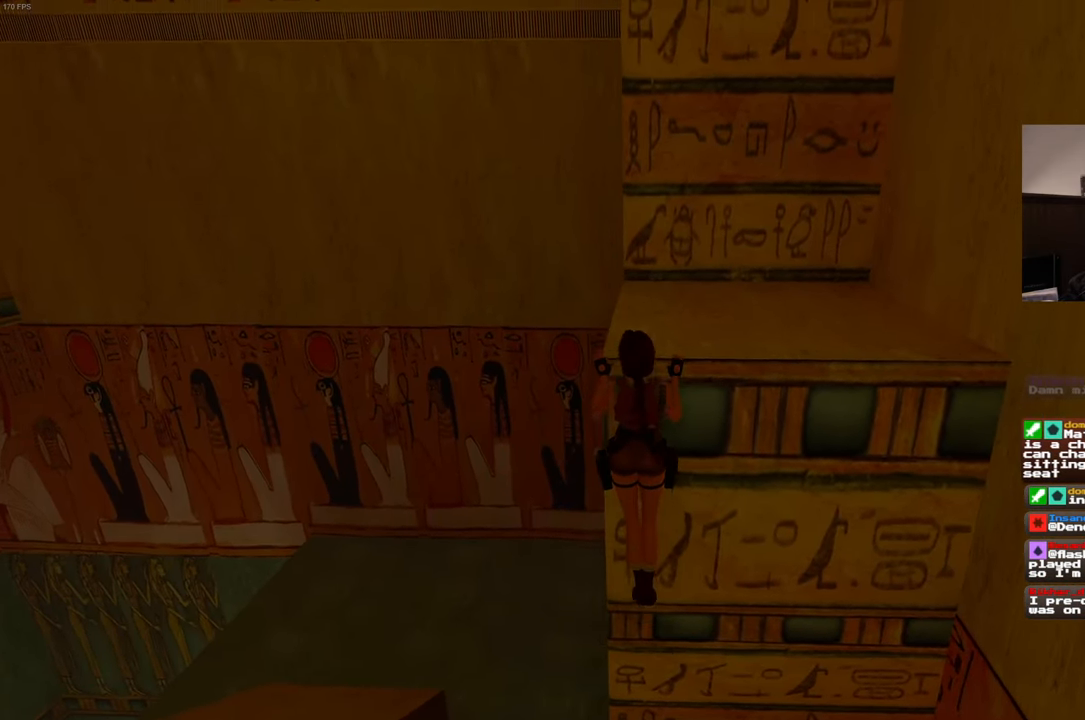
{"buttons": [], "left_stick": "center", "right_stick": "center", "events": [[166, "R2", "up"], [166, "left_stick", "center"]]}
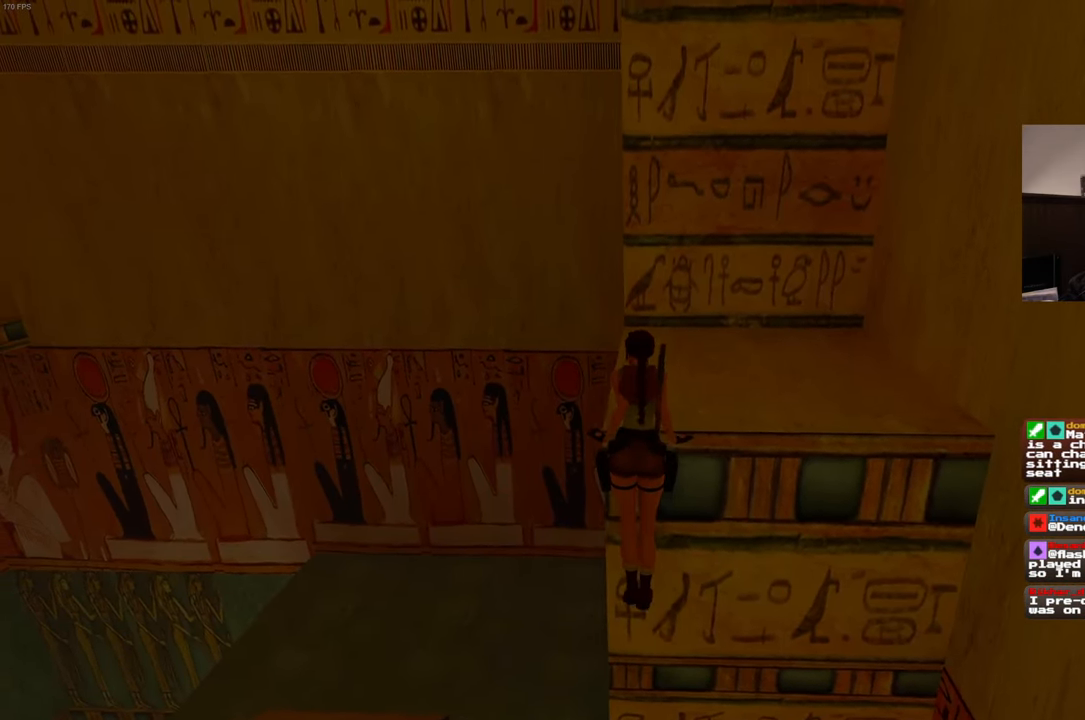
{"buttons": [], "left_stick": "center", "right_stick": "center", "events": [[133, "right_stick", "right"], [500, "right_stick", "center"]]}
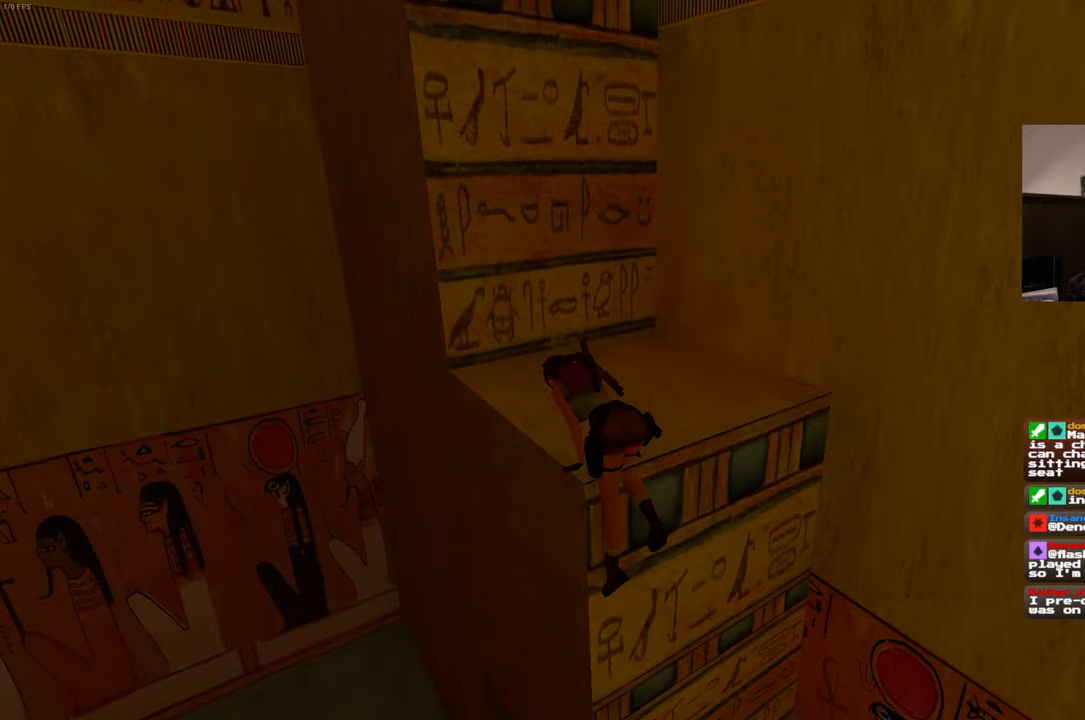
{"buttons": [], "left_stick": "center", "right_stick": "left", "events": [[317, "right_stick", "left"]]}
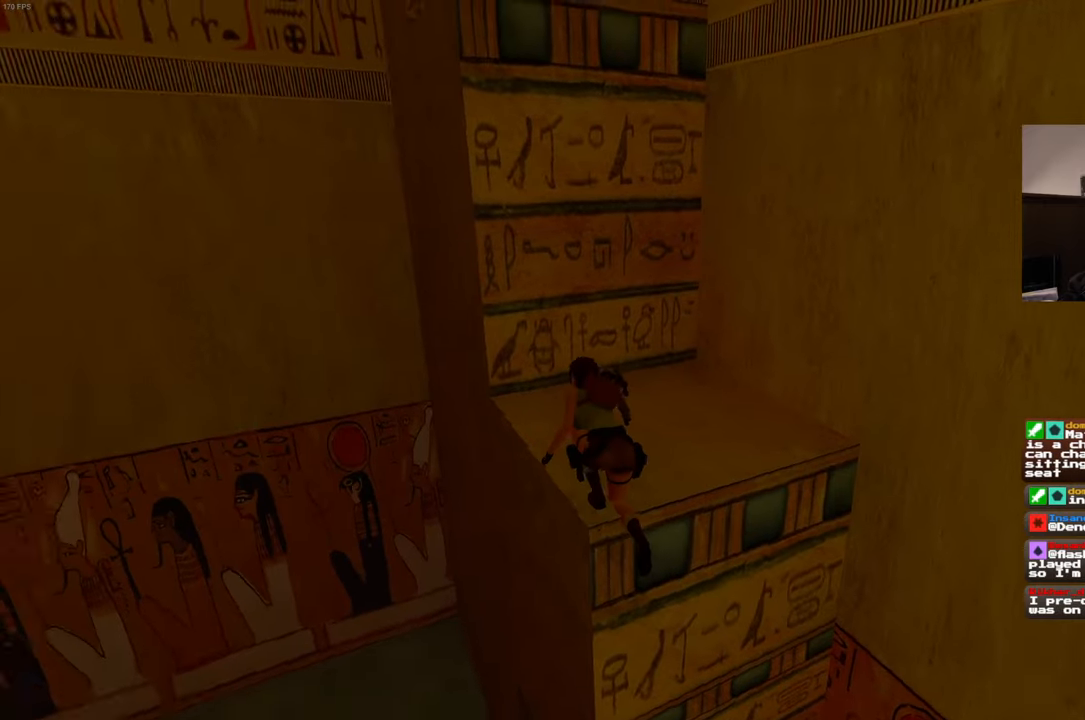
{"buttons": [], "left_stick": "center", "right_stick": "center", "events": [[333, "right_stick", "center"]]}
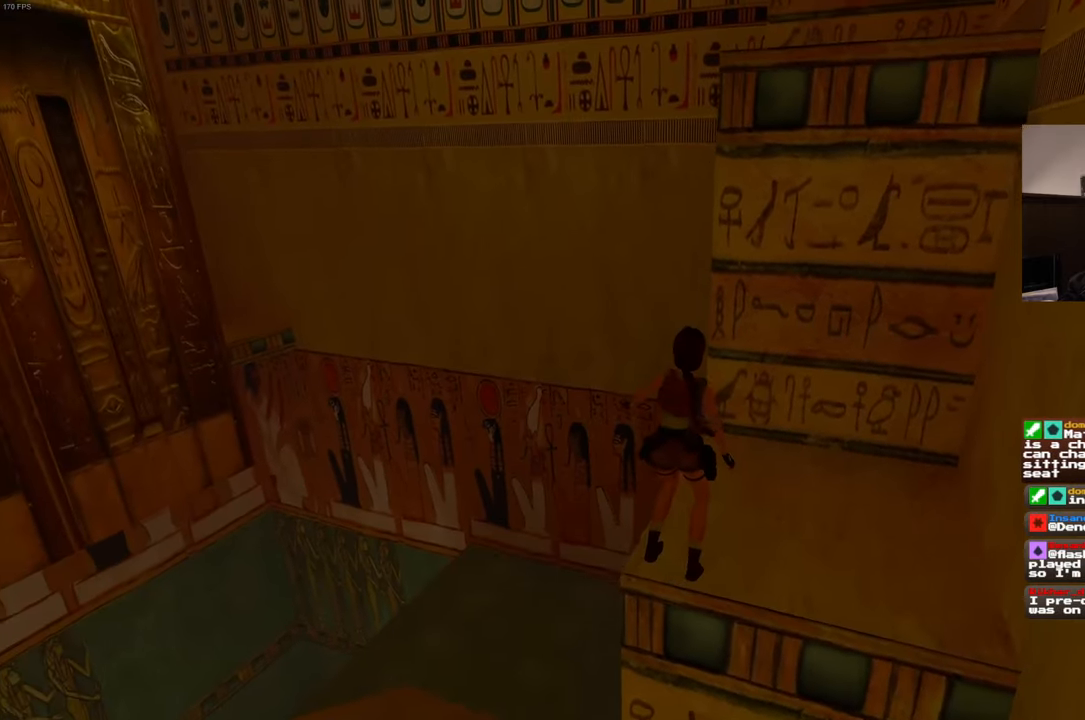
{"buttons": [], "left_stick": "center", "right_stick": "left", "events": [[217, "right_stick", "down-left"], [300, "right_stick", "left"]]}
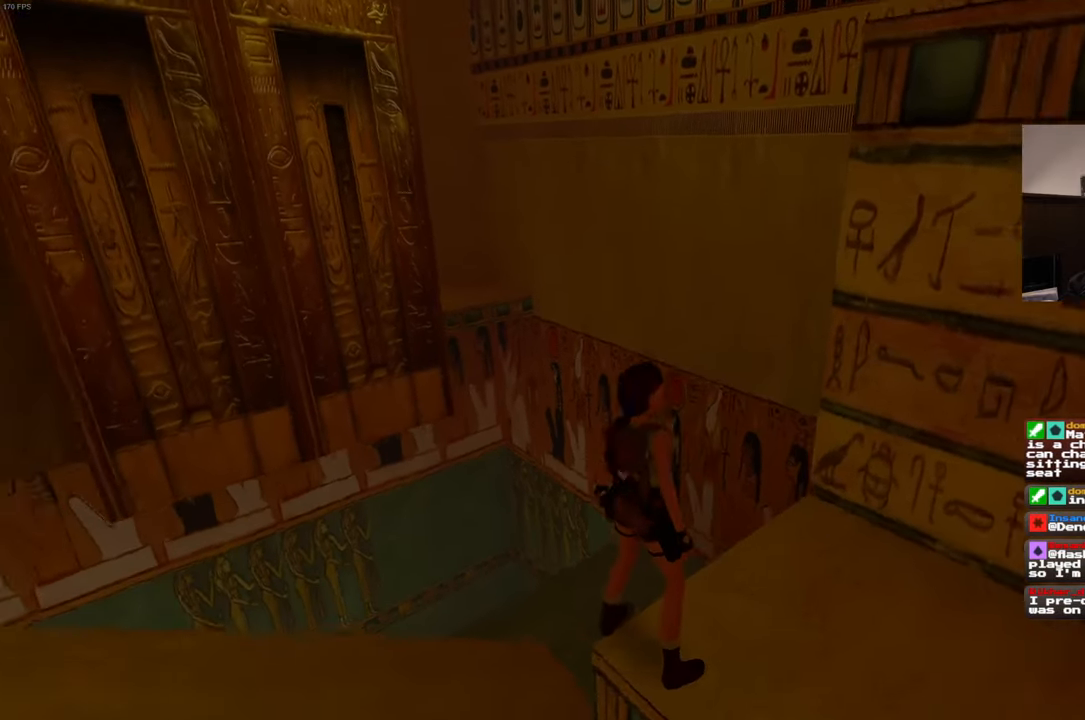
{"buttons": [], "left_stick": "center", "right_stick": "left", "events": []}
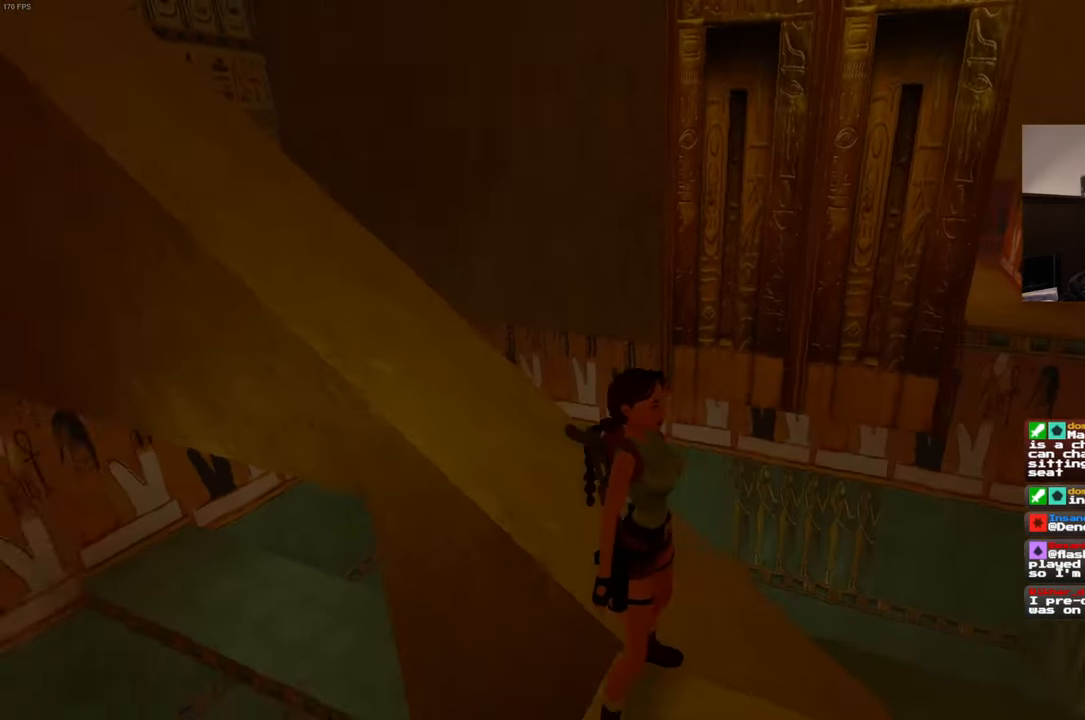
{"buttons": [], "left_stick": "center", "right_stick": "right", "events": [[117, "right_stick", "center"], [233, "right_stick", "right"]]}
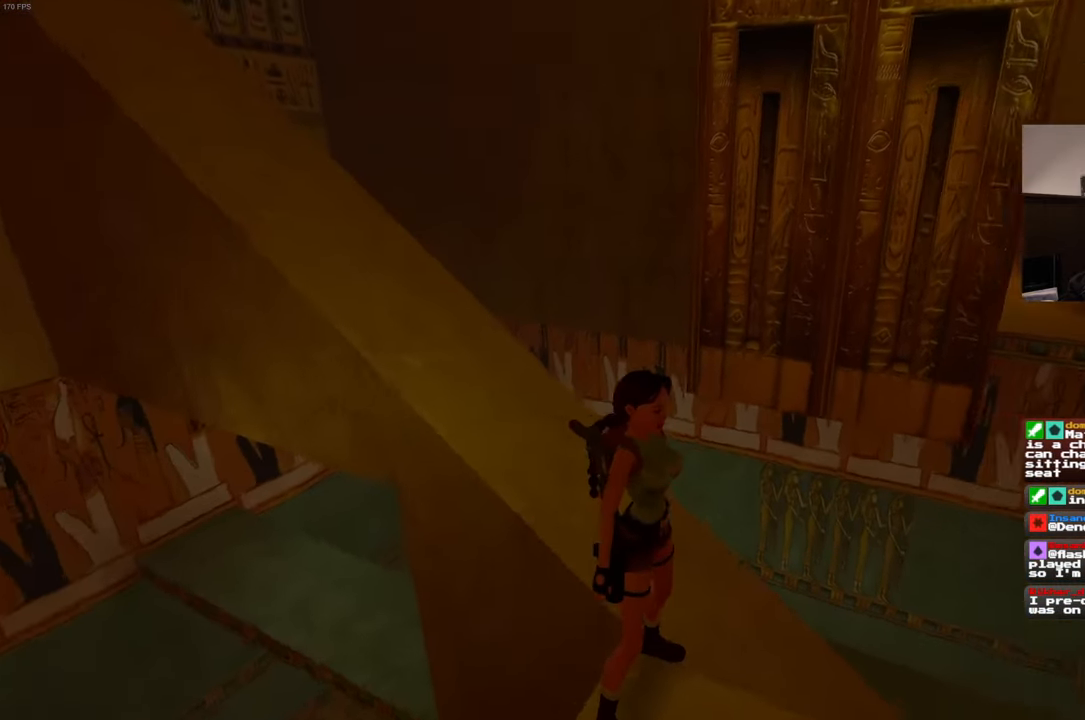
{"buttons": [], "left_stick": "center", "right_stick": "right", "events": []}